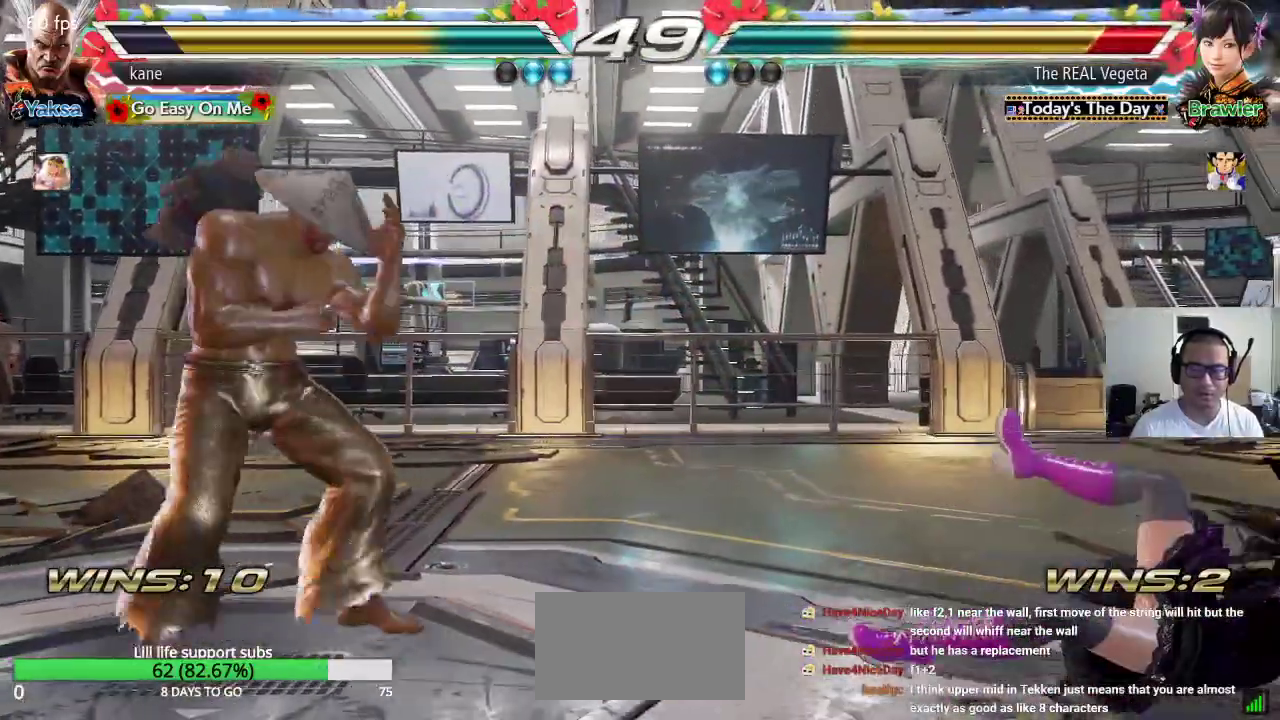
Gameplay with a controller (arcade stick); each line is a JSON object with the inputs held at the frame after it (dt_ms = milliseconds from this image to that frame). "events" lists button and stick changes between this image and that frame as [ms after this image, input, new state], when the widget could be followed in between. Not read: L3 R3.
{"dt_ms": 500, "buttons": [], "left_stick": "center", "events": [[67, "left_stick", "right"], [233, "left_stick", "center"], [317, "left_stick", "down-right"], [333, "CIRCLE", "down"], [367, "CIRCLE", "up"], [417, "left_stick", "center"], [450, "CIRCLE", "down"], [500, "CIRCLE", "up"]]}
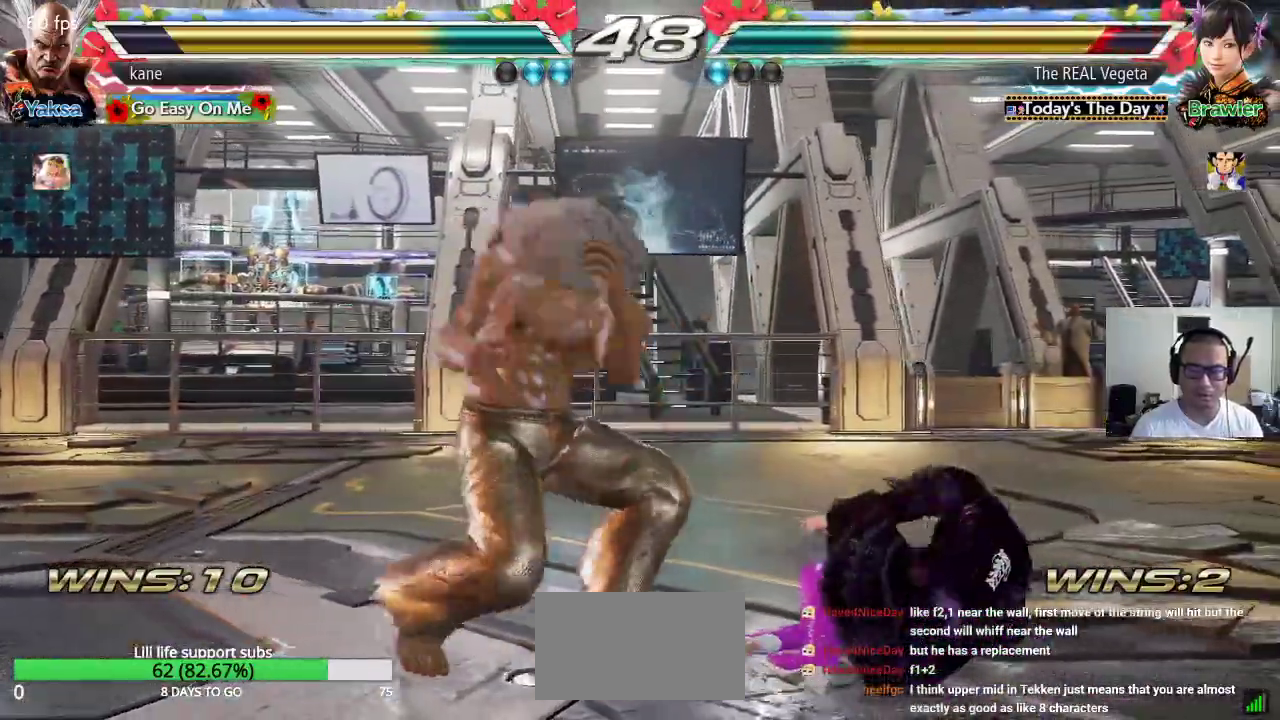
{"dt_ms": 500, "buttons": [], "left_stick": "center", "events": []}
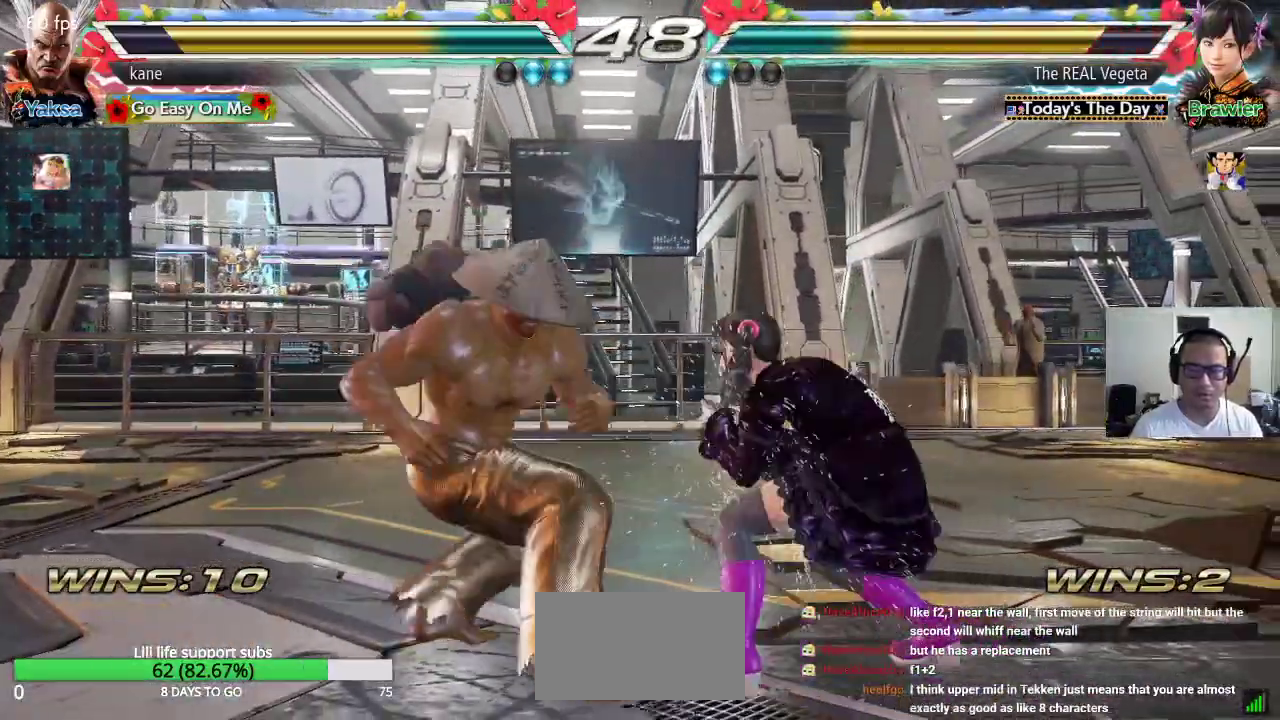
{"dt_ms": 500, "buttons": [], "left_stick": "left"}
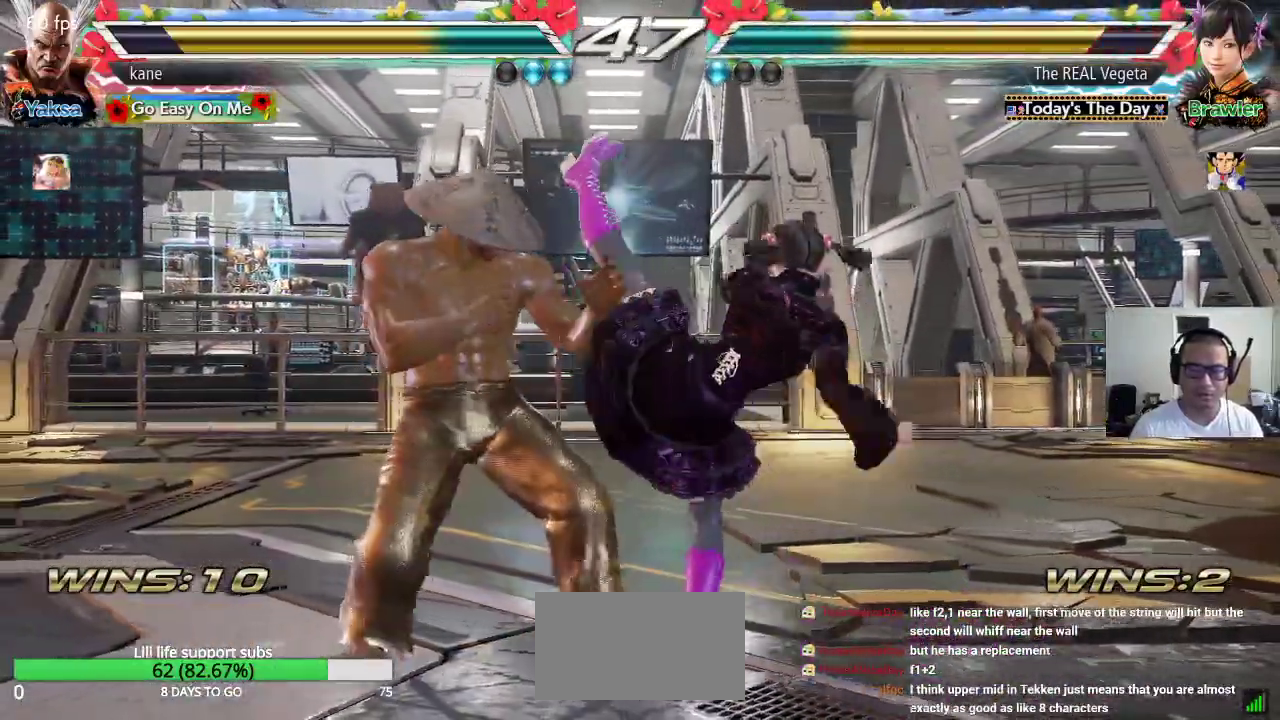
{"dt_ms": 1000, "buttons": [], "left_stick": "left"}
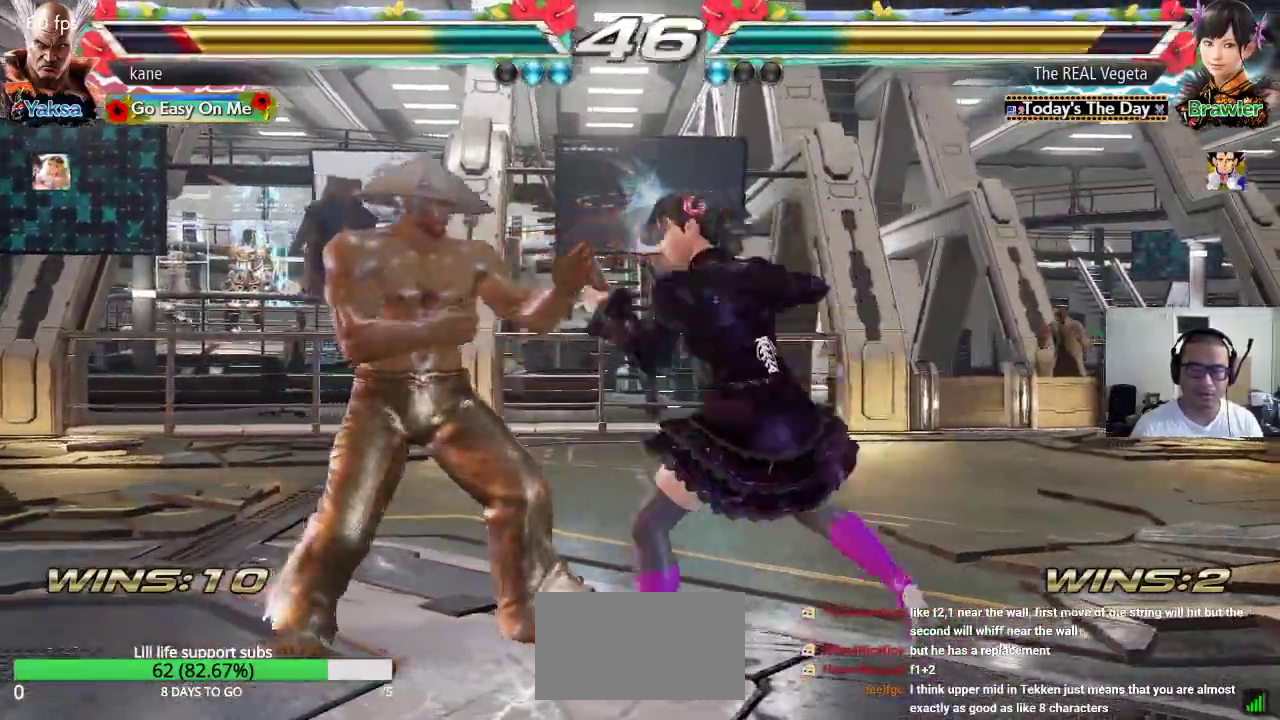
{"dt_ms": 500, "buttons": [], "left_stick": "center", "events": [[383, "left_stick", "center"]]}
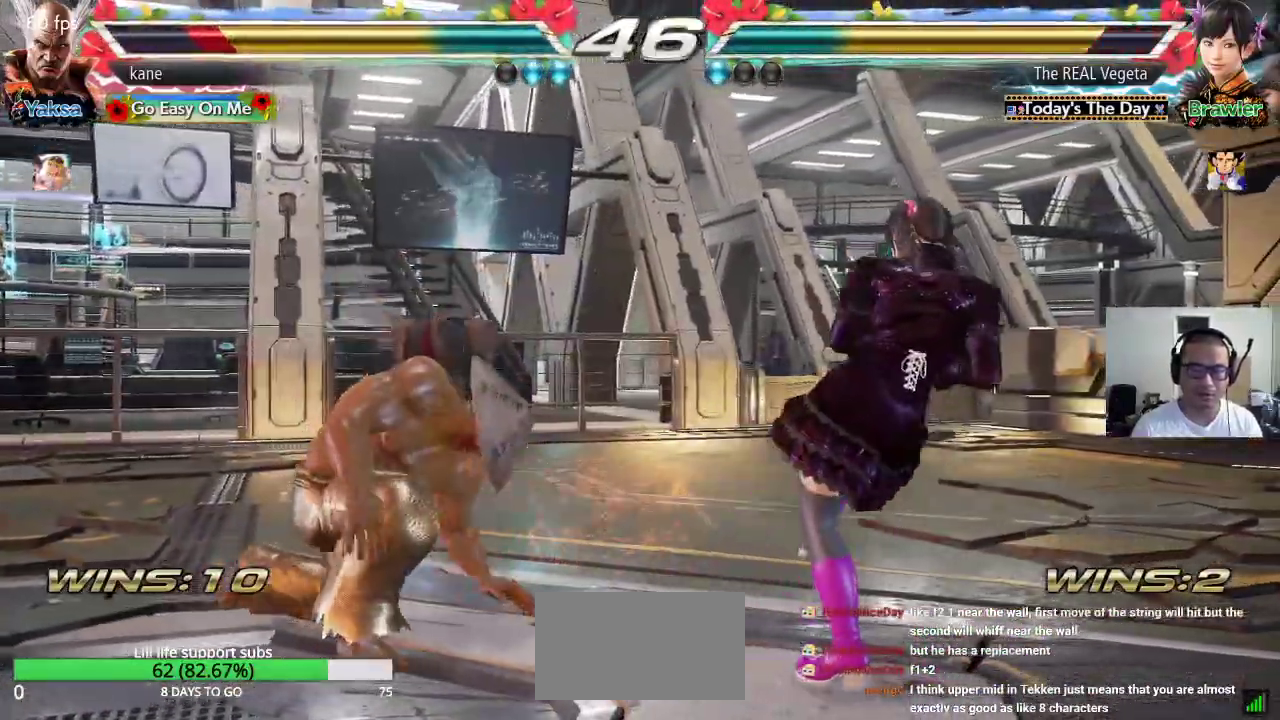
{"dt_ms": 500, "buttons": [], "left_stick": "center", "events": [[100, "left_stick", "up"], [167, "left_stick", "center"], [283, "left_stick", "up"], [483, "left_stick", "center"]]}
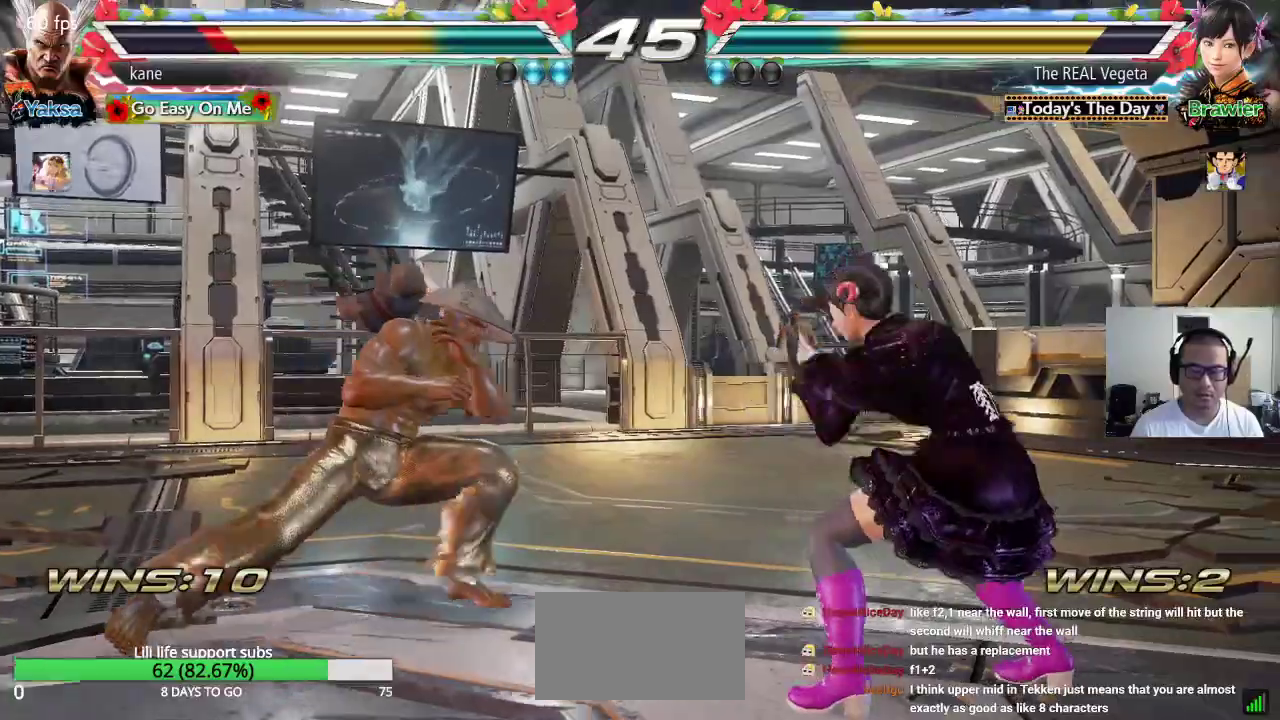
{"dt_ms": 500, "buttons": [], "left_stick": "center", "events": [[367, "left_stick", "up"], [433, "left_stick", "center"]]}
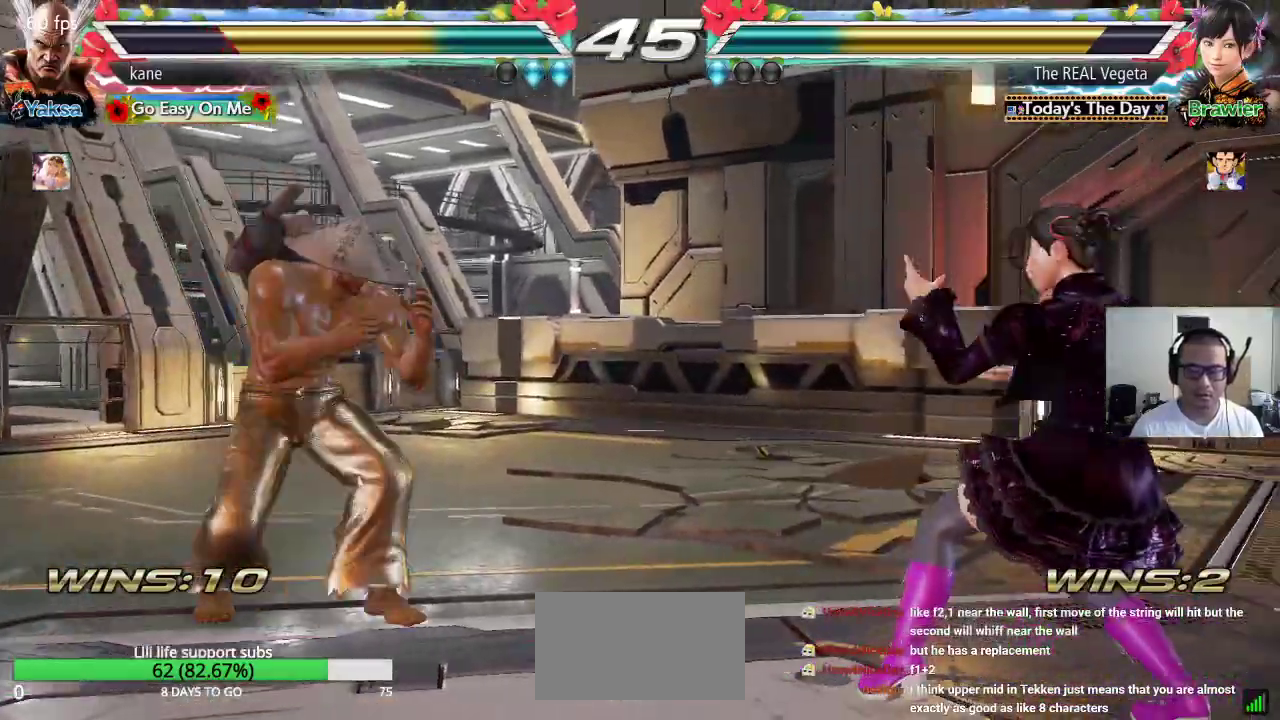
{"dt_ms": 500, "buttons": [], "left_stick": "right", "events": [[50, "left_stick", "up"], [150, "left_stick", "center"], [300, "left_stick", "left"], [383, "left_stick", "center"], [500, "left_stick", "right"]]}
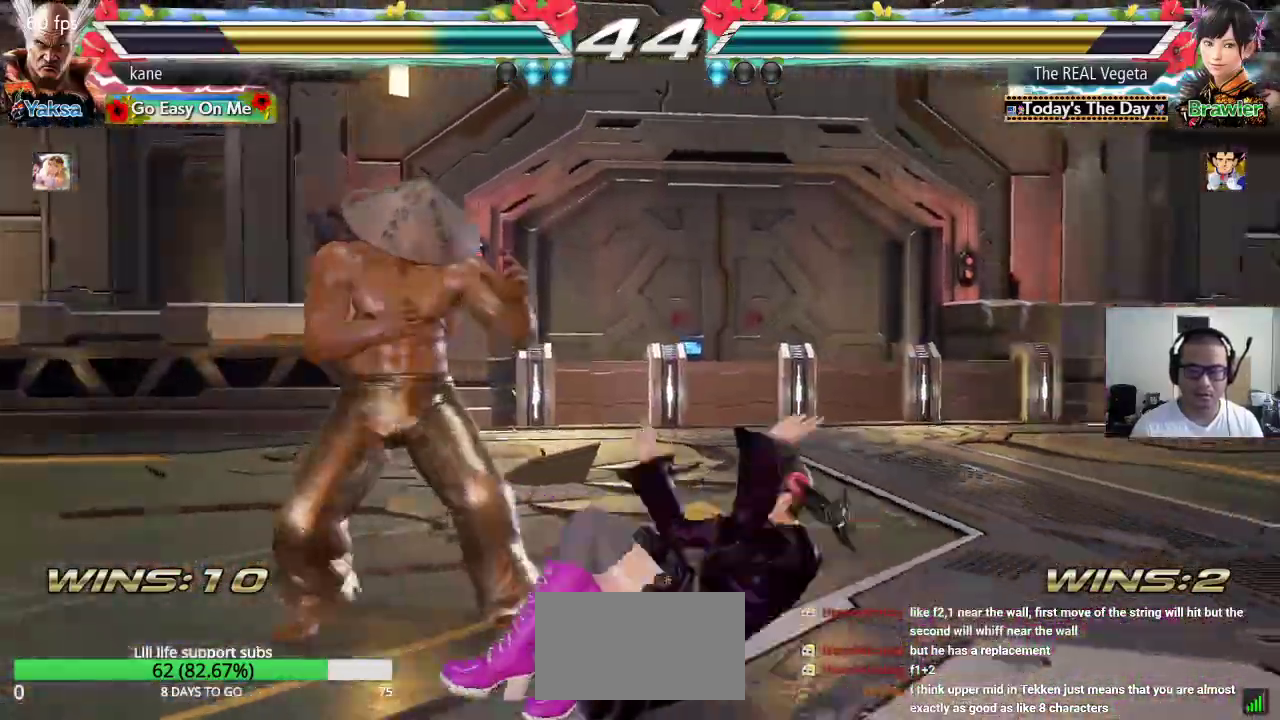
{"dt_ms": 500, "buttons": [], "left_stick": "center", "events": [[100, "TRIANGLE", "down"], [100, "left_stick", "down-right"], [133, "TRIANGLE", "up"], [250, "left_stick", "center"]]}
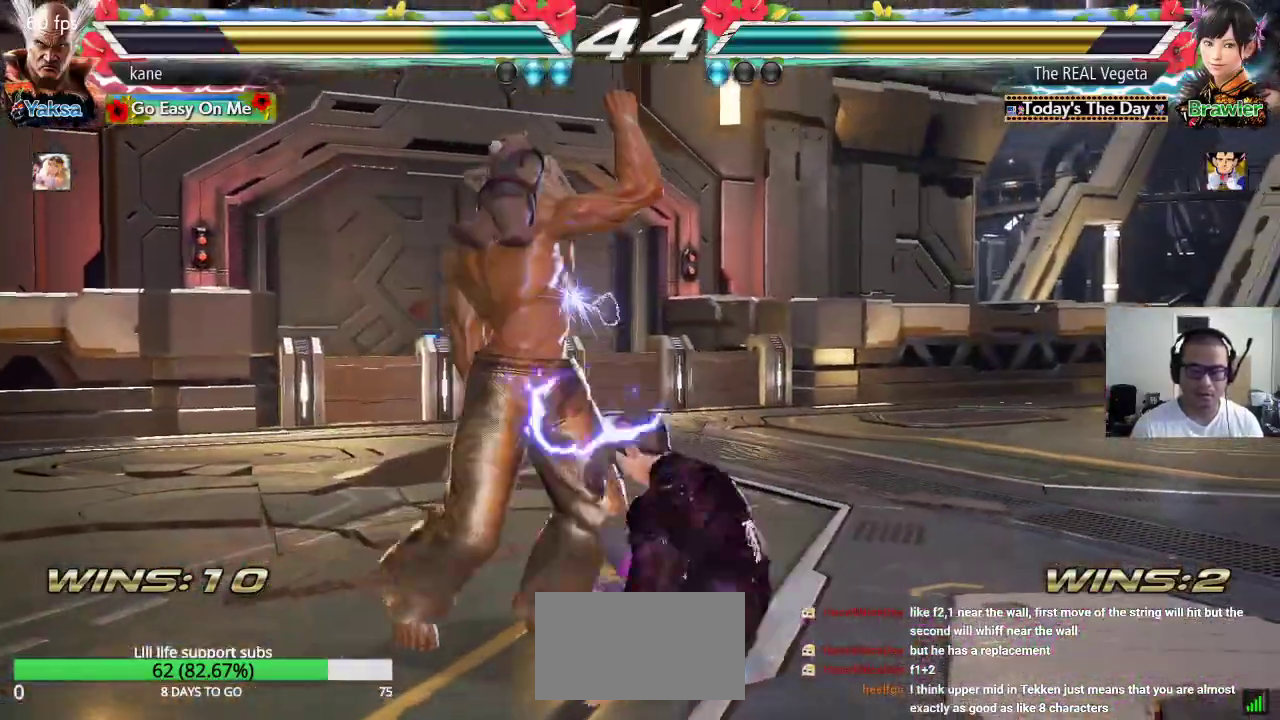
{"dt_ms": 500, "buttons": [], "left_stick": "center", "events": [[233, "left_stick", "left"], [333, "left_stick", "center"], [383, "left_stick", "left"], [483, "left_stick", "center"]]}
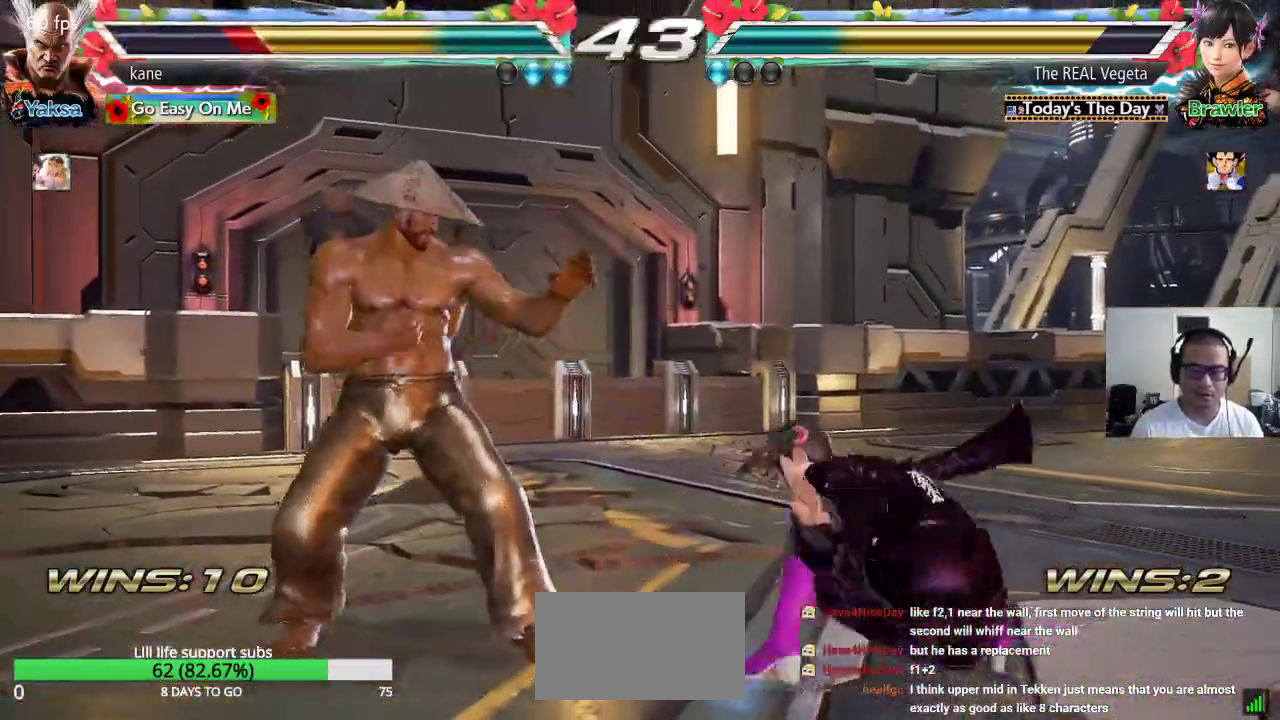
{"dt_ms": 500, "buttons": [], "left_stick": "left", "events": [[50, "left_stick", "left"]]}
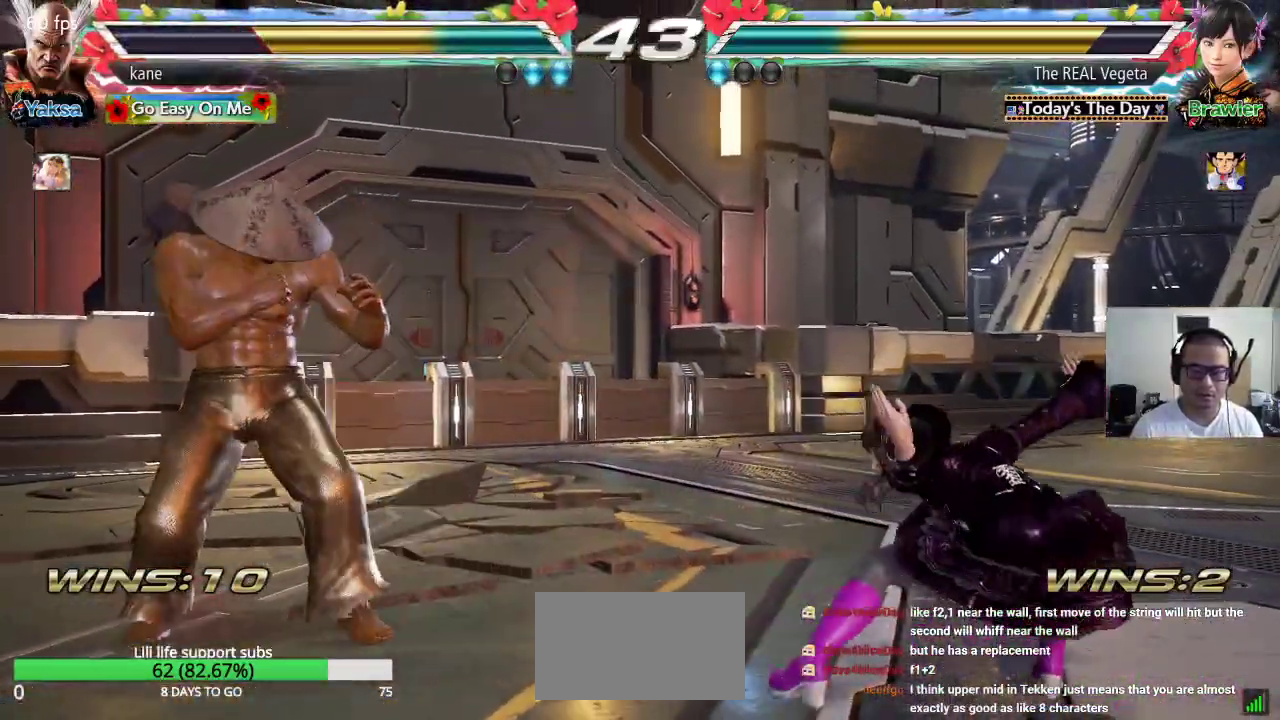
{"dt_ms": 500, "buttons": [], "left_stick": "center", "events": [[217, "left_stick", "center"], [267, "left_stick", "left"], [350, "left_stick", "center"], [450, "left_stick", "left"], [500, "left_stick", "center"]]}
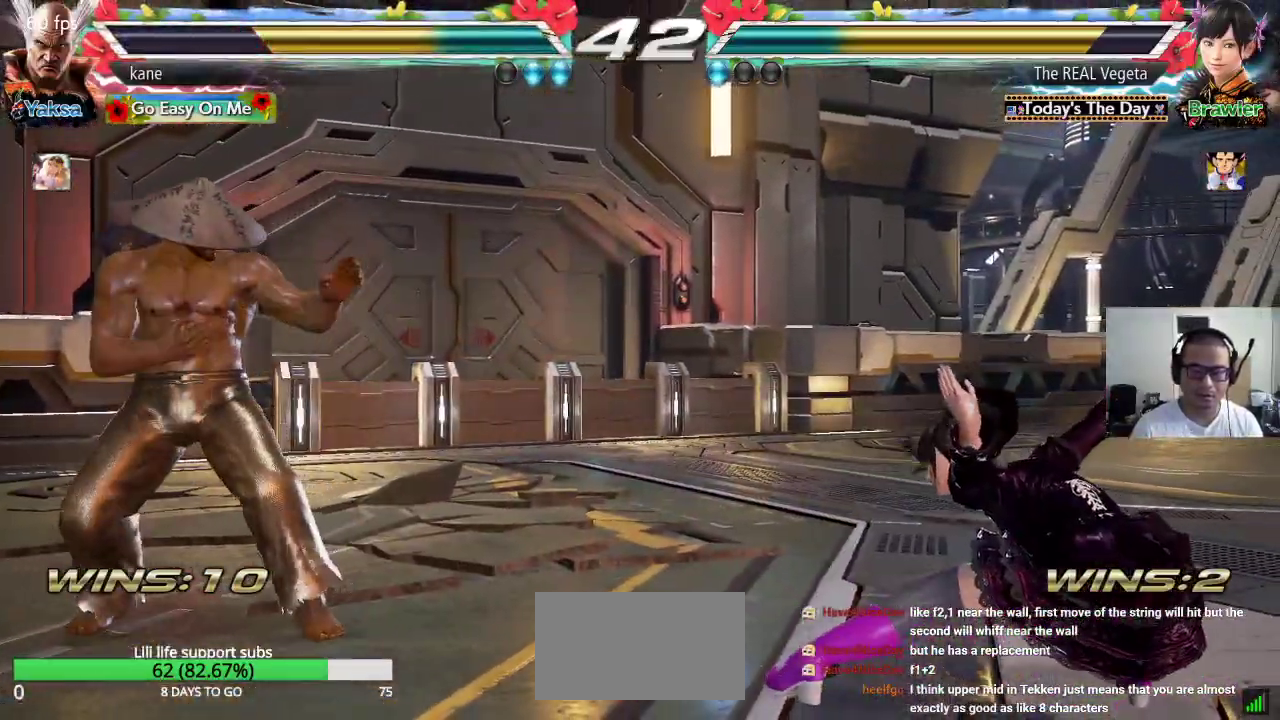
{"dt_ms": 500, "buttons": ["CROSS", "TRIANGLE"], "left_stick": "right", "events": [[33, "left_stick", "down"], [133, "left_stick", "center"], [267, "left_stick", "right"], [350, "left_stick", "center"], [417, "left_stick", "right"], [467, "TRIANGLE", "down"], [500, "CROSS", "down"]]}
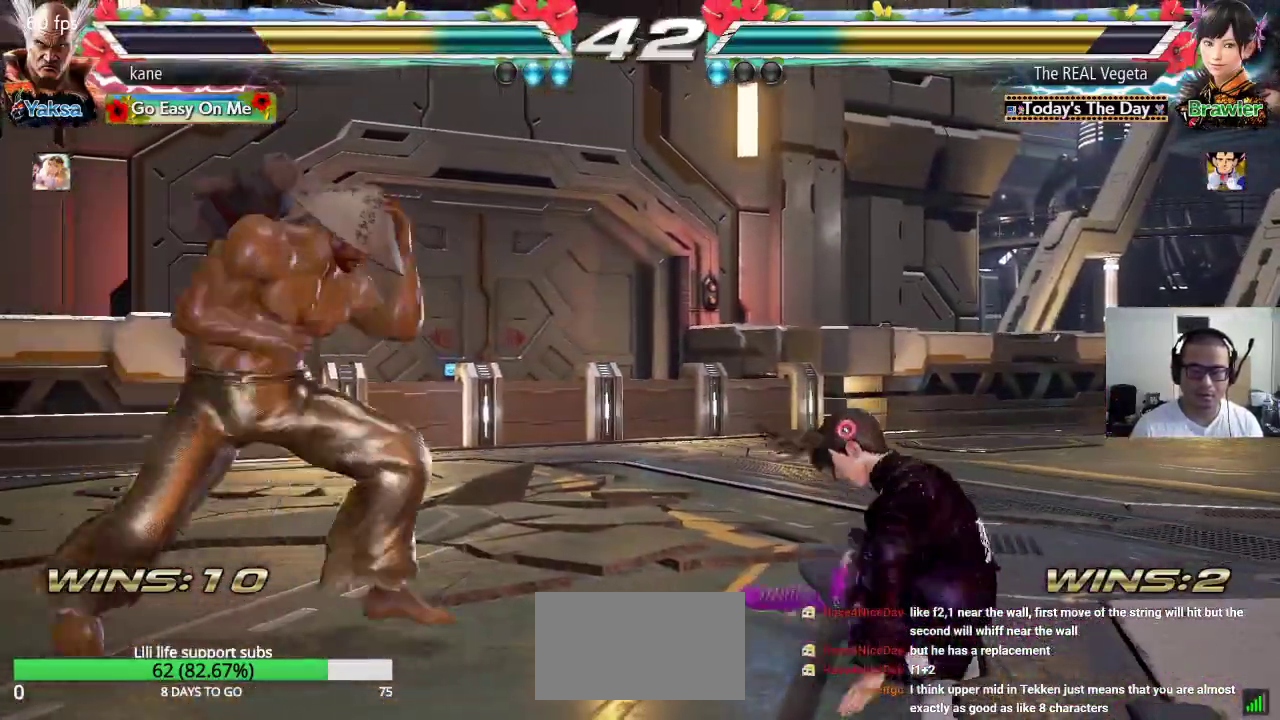
{"dt_ms": 500, "buttons": [], "left_stick": "center", "events": [[50, "TRIANGLE", "up"], [100, "TRIANGLE", "down"], [117, "CROSS", "up"], [133, "left_stick", "center"], [200, "TRIANGLE", "up"]]}
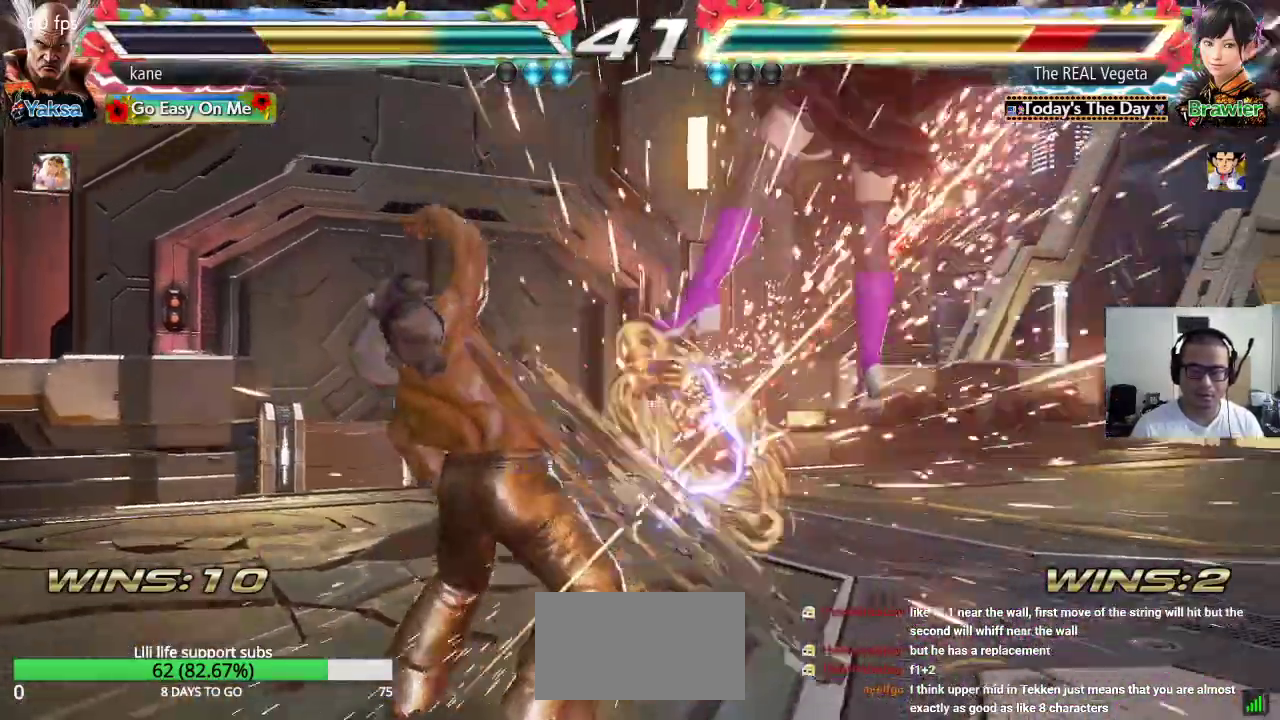
{"dt_ms": 500, "buttons": ["TRIANGLE"], "left_stick": "down-right", "events": [[317, "left_stick", "right"], [433, "TRIANGLE", "down"], [433, "left_stick", "down-right"]]}
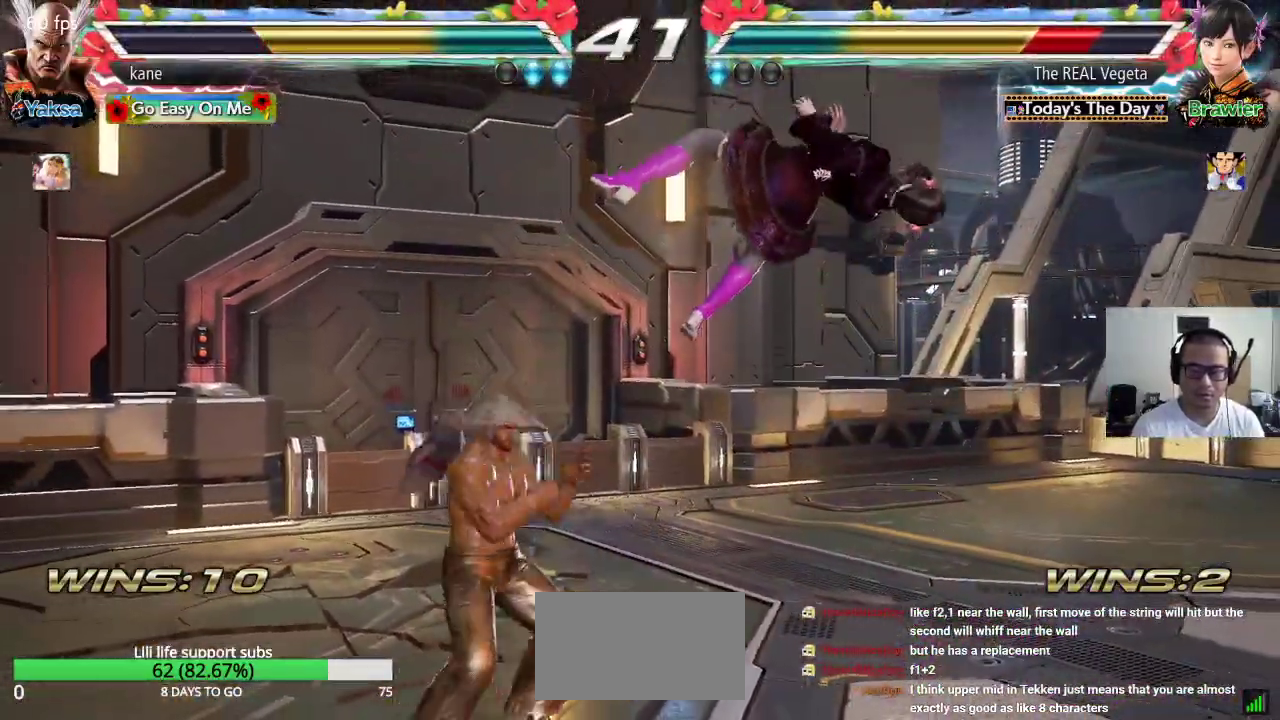
{"dt_ms": 500, "buttons": ["TRIANGLE"], "left_stick": "right", "events": [[17, "TRIANGLE", "up"], [133, "left_stick", "center"], [417, "left_stick", "right"], [467, "TRIANGLE", "down"]]}
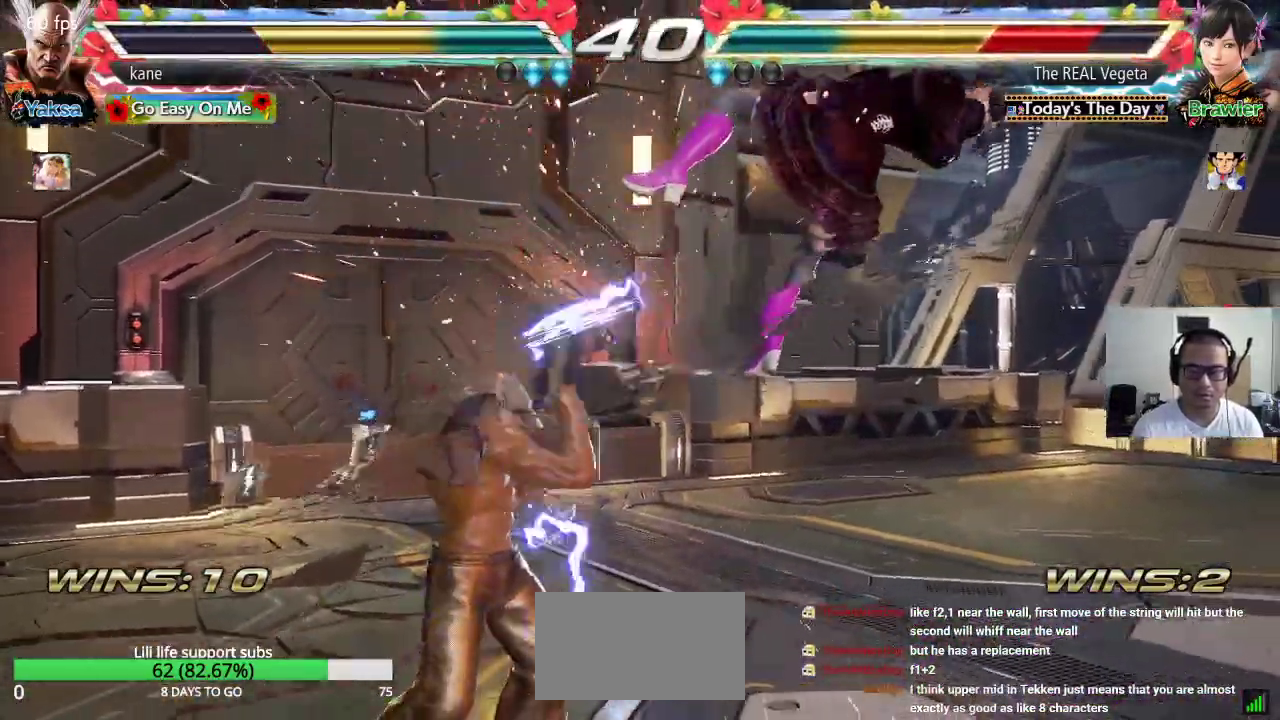
{"dt_ms": 500, "buttons": [], "left_stick": "center", "events": [[33, "TRIANGLE", "up"], [67, "CROSS", "down"], [133, "CROSS", "up"], [167, "CROSS", "down"], [217, "CROSS", "up"], [267, "CROSS", "down"], [417, "left_stick", "center"], [433, "CROSS", "up"]]}
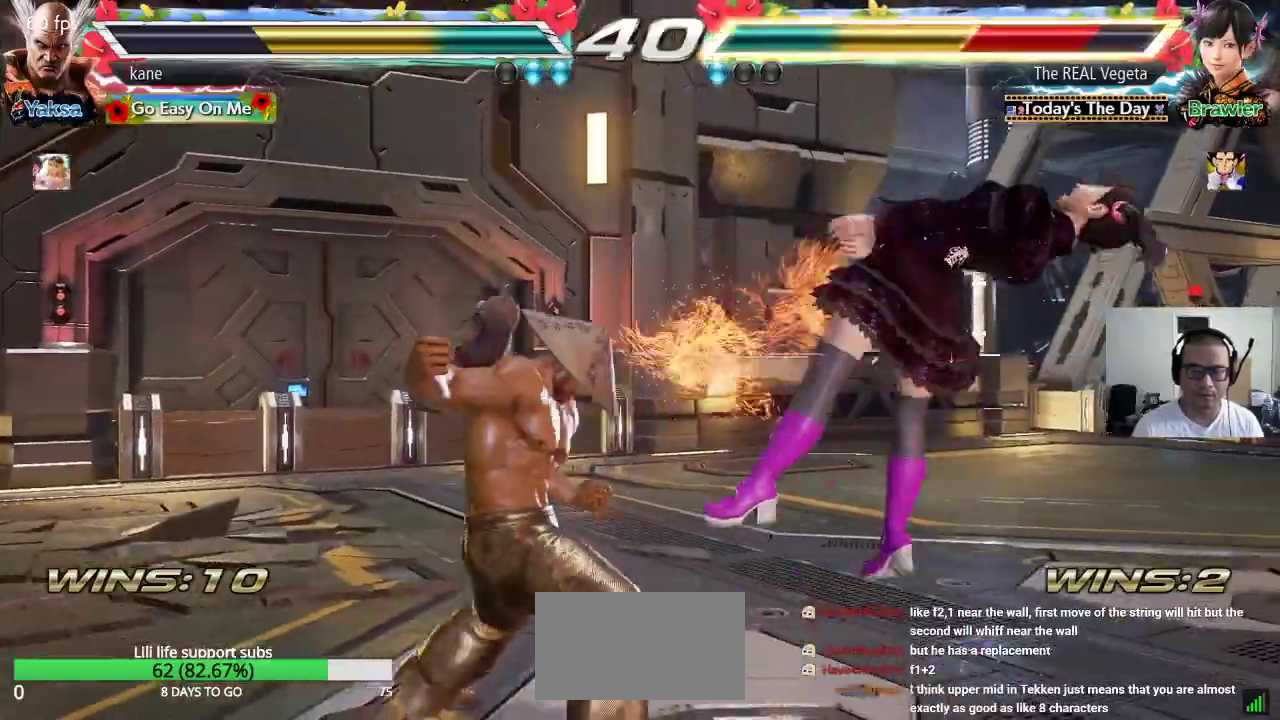
{"dt_ms": 500, "buttons": [], "left_stick": "right", "events": [[400, "left_stick", "left"], [500, "left_stick", "right"]]}
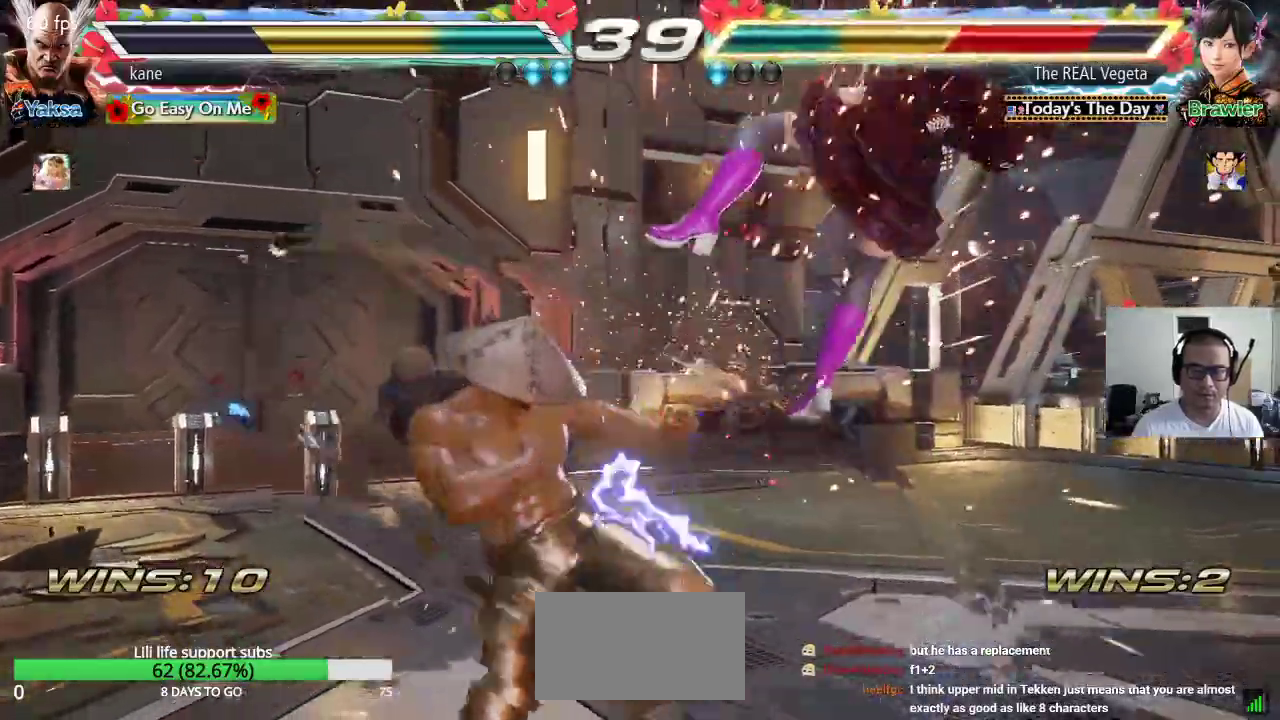
{"dt_ms": 500, "buttons": ["CROSS"], "left_stick": "center", "events": [[50, "TRIANGLE", "down"], [100, "TRIANGLE", "up"], [100, "left_stick", "center"], [167, "CROSS", "down"], [233, "CROSS", "up"], [300, "CROSS", "down"], [350, "CROSS", "up"], [400, "CROSS", "down"], [467, "CROSS", "up"], [500, "CROSS", "down"]]}
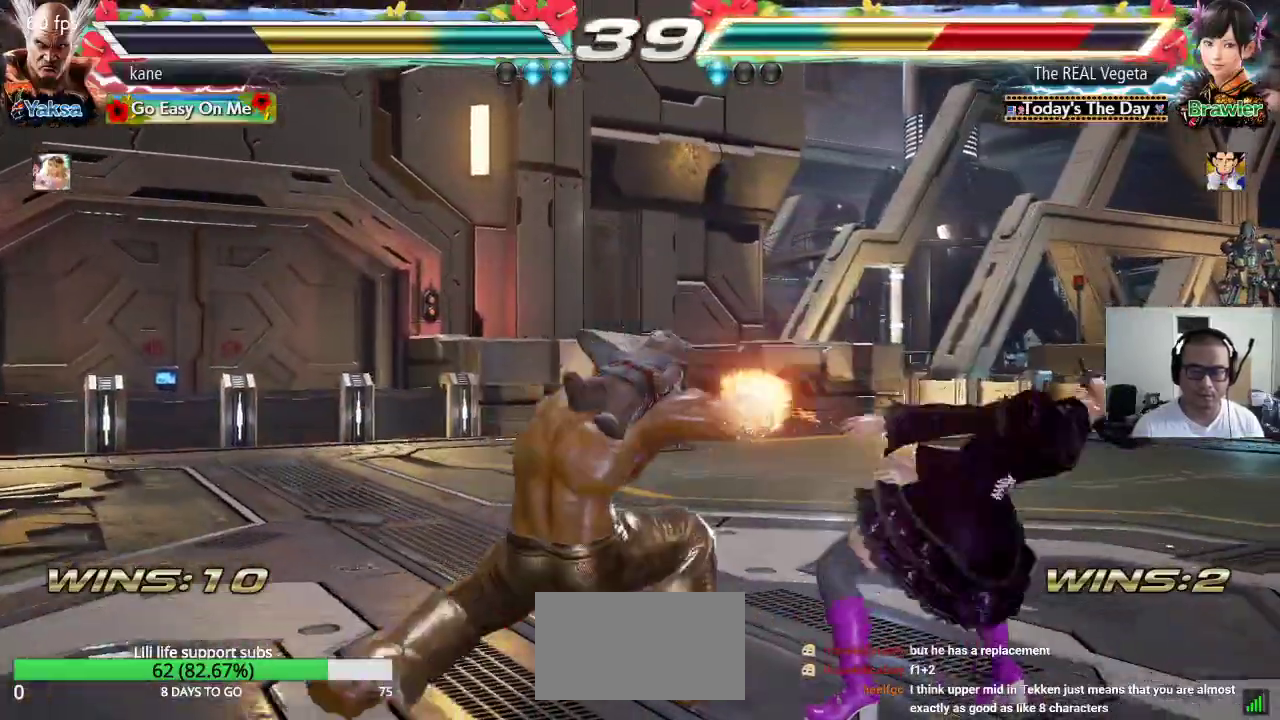
{"dt_ms": 500, "buttons": [], "left_stick": "center", "events": [[100, "CROSS", "up"]]}
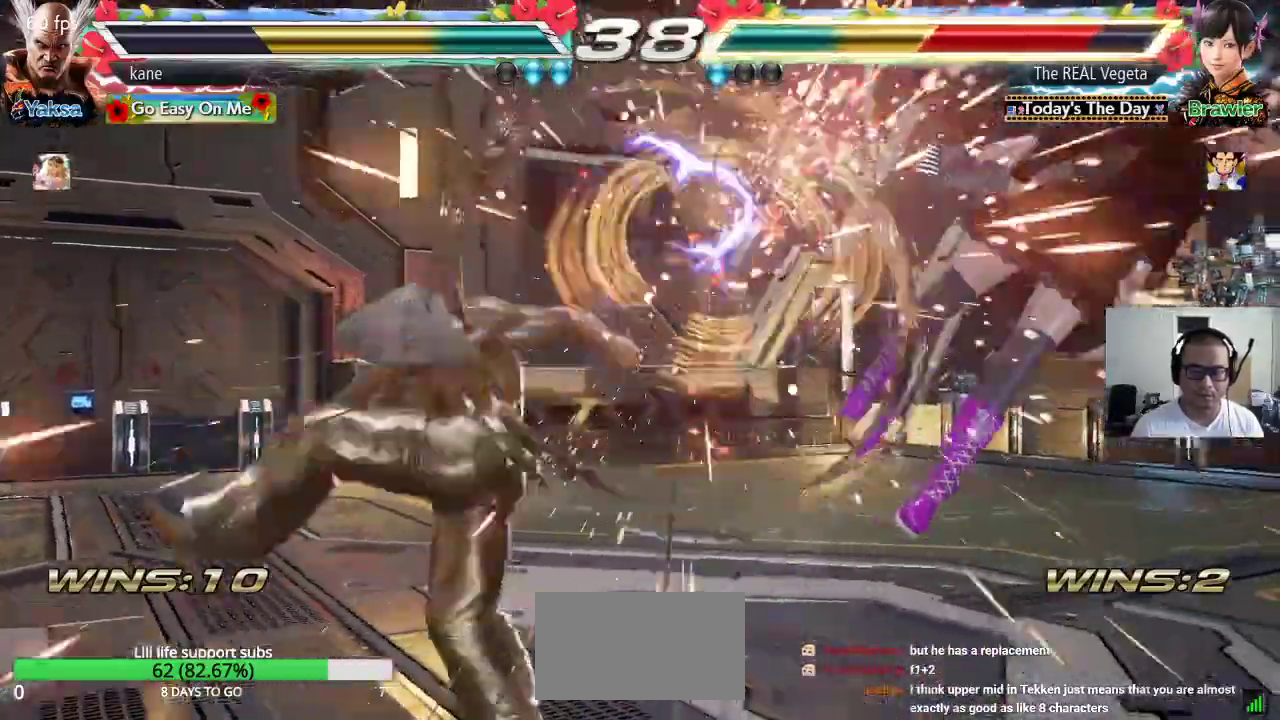
{"dt_ms": 500, "buttons": [], "left_stick": "right", "events": [[250, "left_stick", "right"], [317, "left_stick", "center"], [383, "left_stick", "right"], [450, "left_stick", "center"], [500, "left_stick", "right"]]}
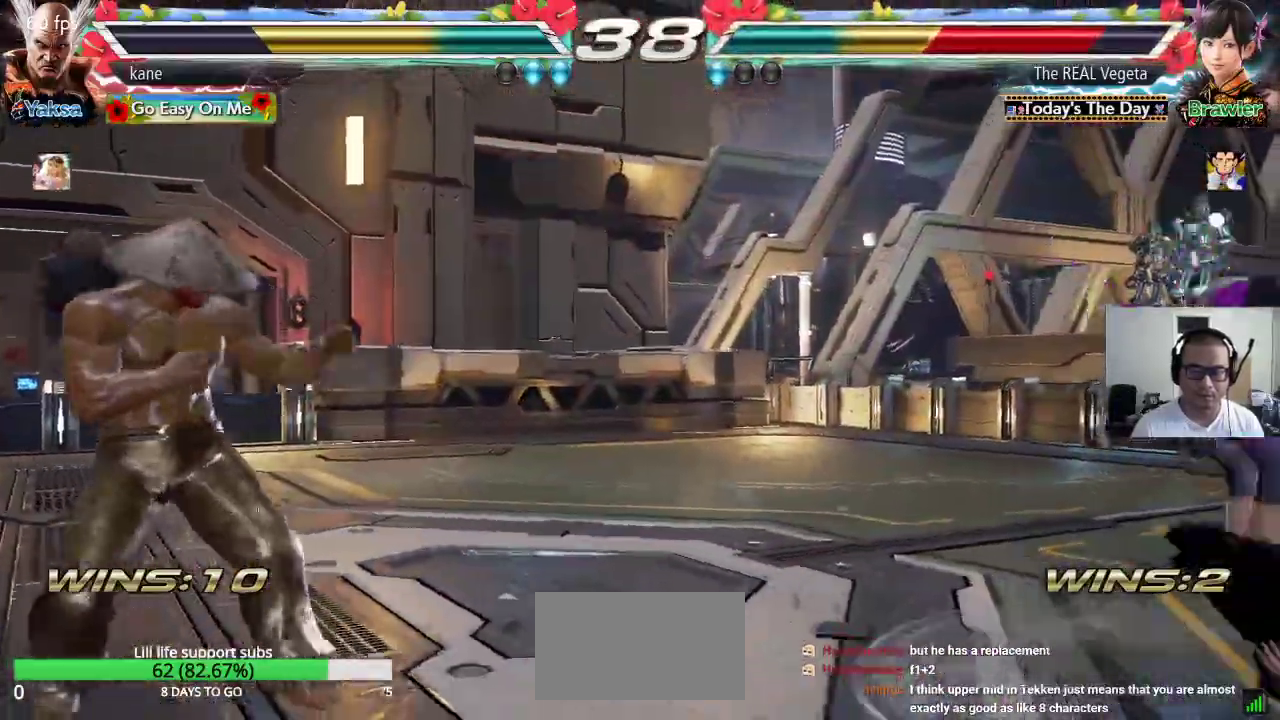
{"dt_ms": 500, "buttons": [], "left_stick": "center", "events": [[117, "TRIANGLE", "down"], [217, "CROSS", "down"], [233, "TRIANGLE", "up"], [283, "left_stick", "center"], [367, "CROSS", "up"]]}
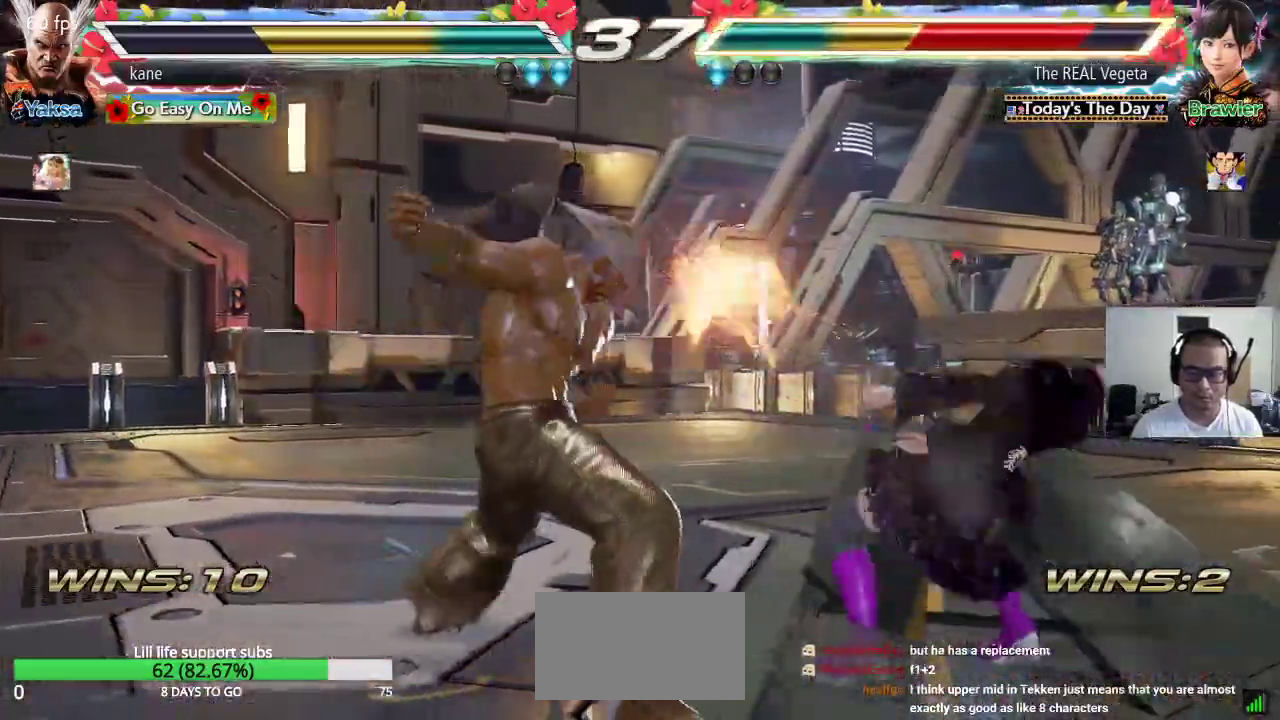
{"dt_ms": 500, "buttons": [], "left_stick": "center", "events": []}
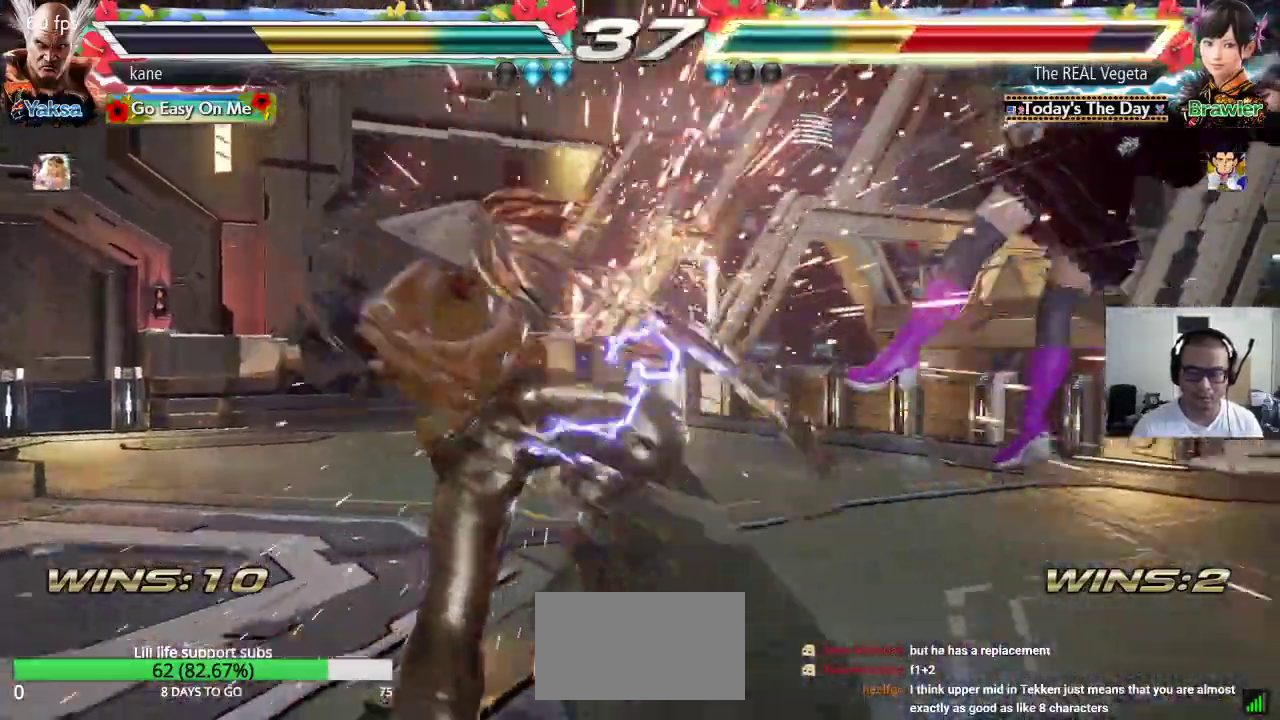
{"dt_ms": 500, "buttons": [], "left_stick": "right", "events": [[150, "left_stick", "right"], [200, "left_stick", "center"], [283, "left_stick", "right"]]}
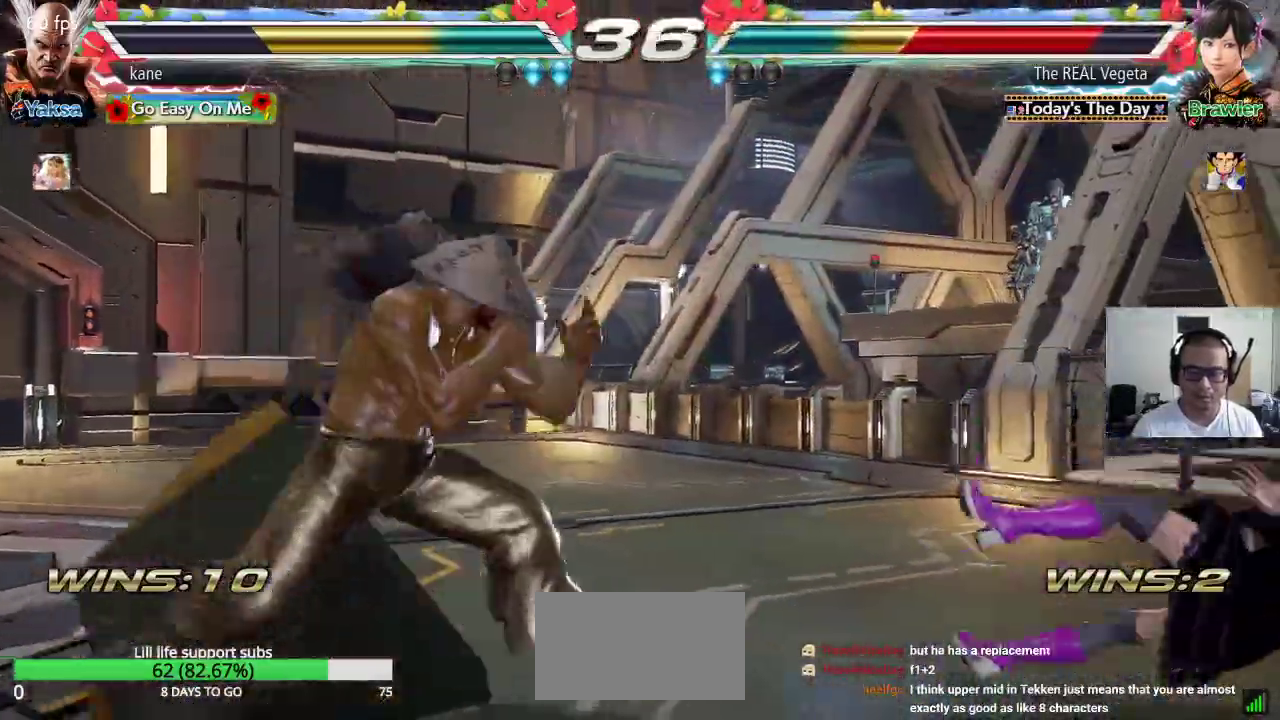
{"dt_ms": 500, "buttons": [], "left_stick": "center", "events": [[183, "left_stick", "down-right"], [217, "CIRCLE", "down"], [250, "CIRCLE", "up"], [317, "CIRCLE", "down"], [317, "left_stick", "center"], [383, "CIRCLE", "up"]]}
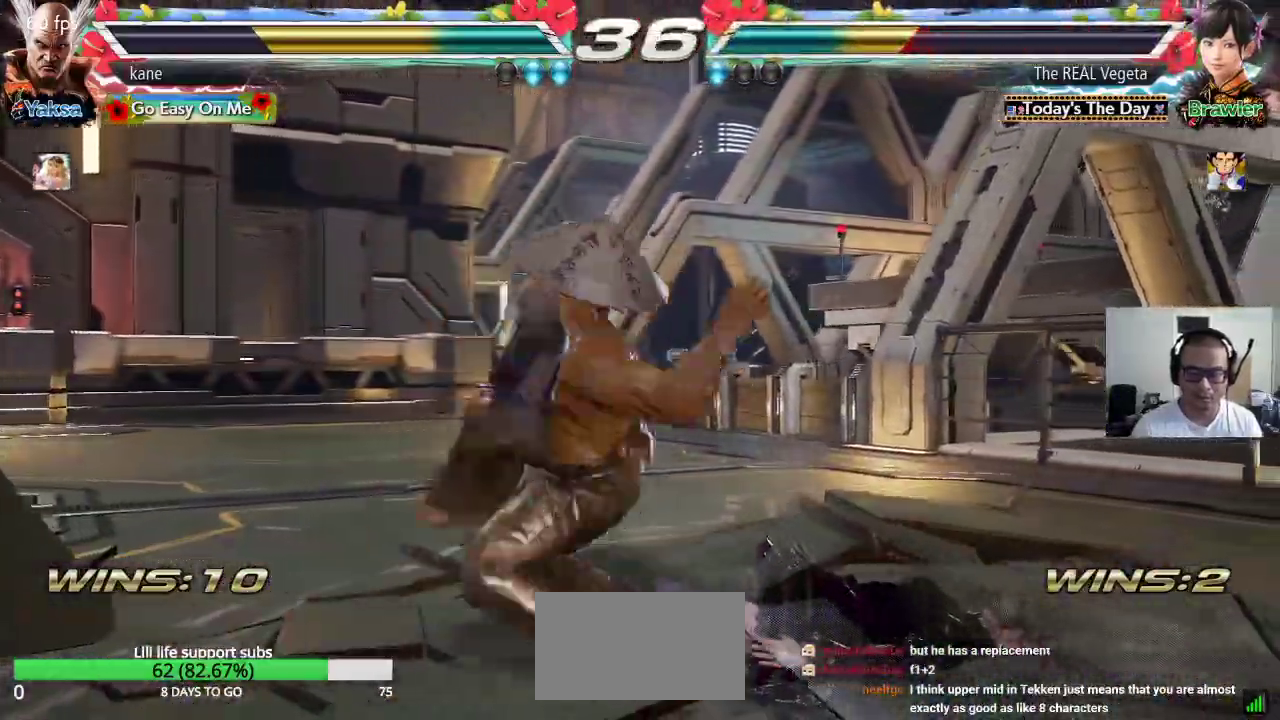
{"dt_ms": 500, "buttons": [], "left_stick": "center", "events": []}
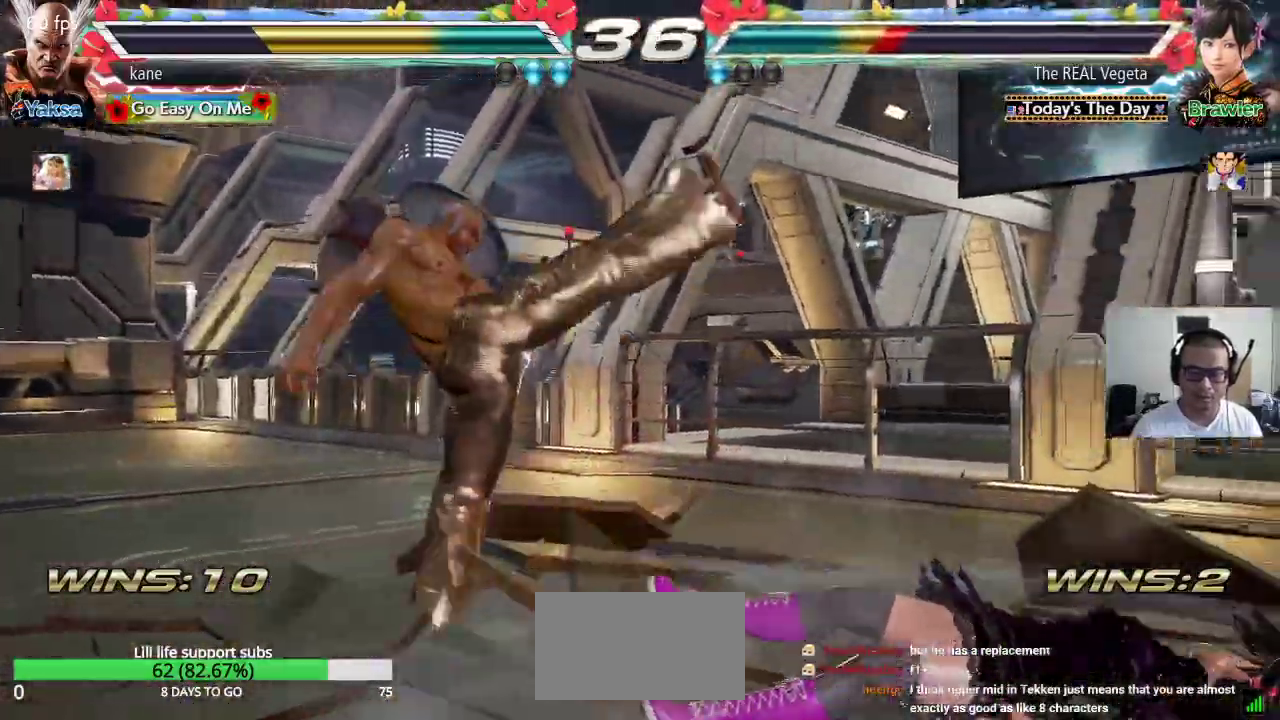
{"dt_ms": 500, "buttons": [], "left_stick": "right", "events": [[217, "left_stick", "down"], [317, "left_stick", "center"], [467, "left_stick", "right"]]}
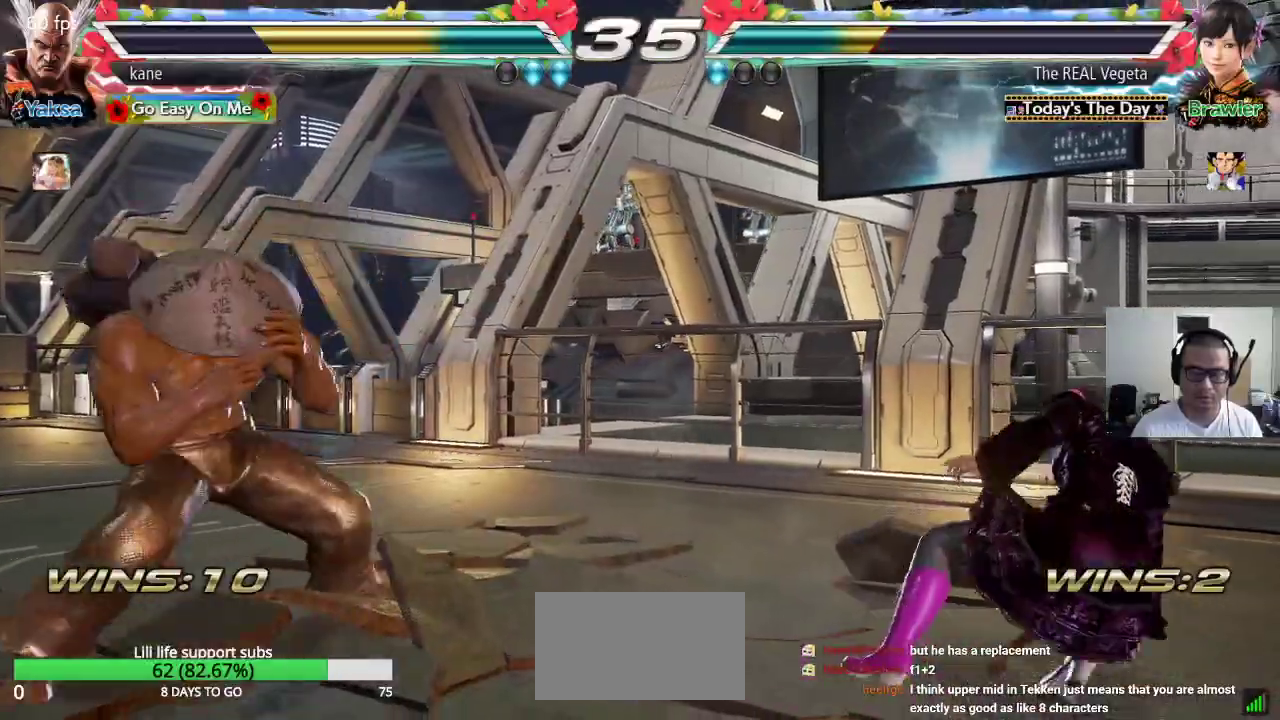
{"dt_ms": 500, "buttons": ["SQUARE", "TRIANGLE"], "left_stick": "center", "events": [[33, "left_stick", "center"], [100, "left_stick", "right"], [217, "TRIANGLE", "down"], [267, "CROSS", "down"], [300, "TRIANGLE", "up"], [350, "TRIANGLE", "down"], [367, "CROSS", "up"], [417, "left_stick", "center"], [450, "SQUARE", "down"], [450, "TRIANGLE", "up"], [500, "TRIANGLE", "down"]]}
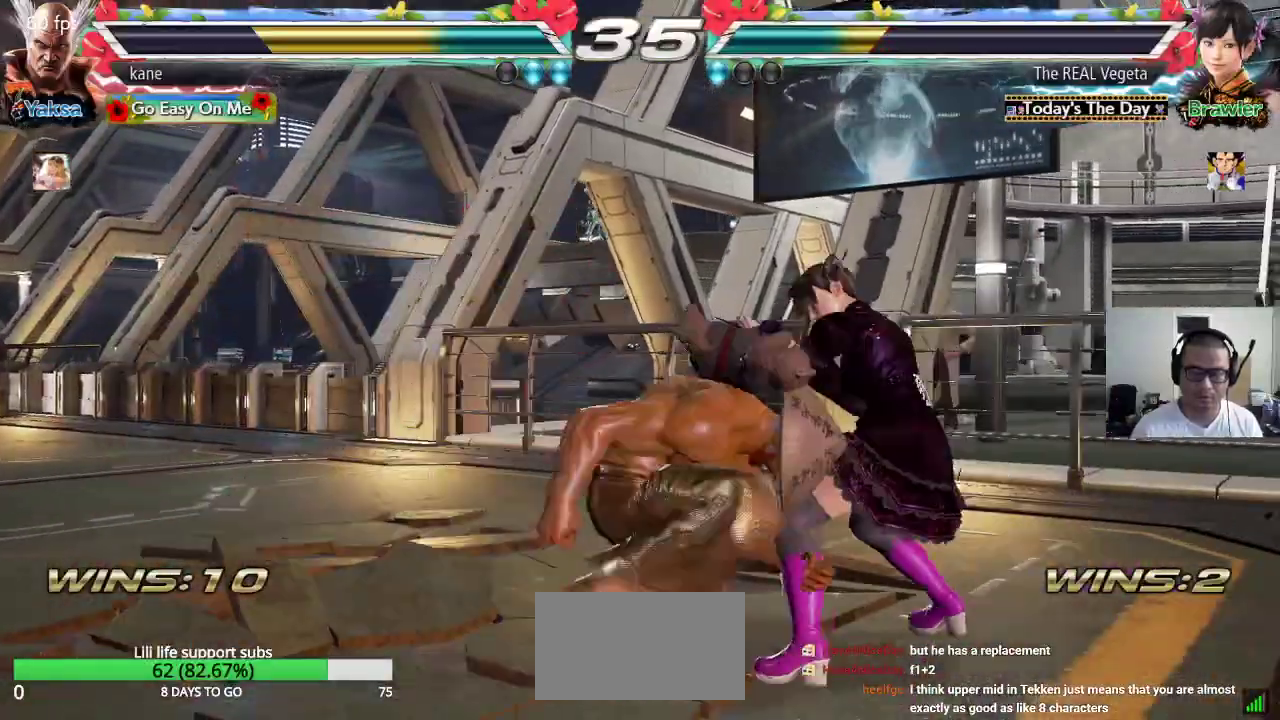
{"dt_ms": 500, "buttons": [], "left_stick": "center", "events": [[33, "SQUARE", "up"], [117, "TRIANGLE", "up"]]}
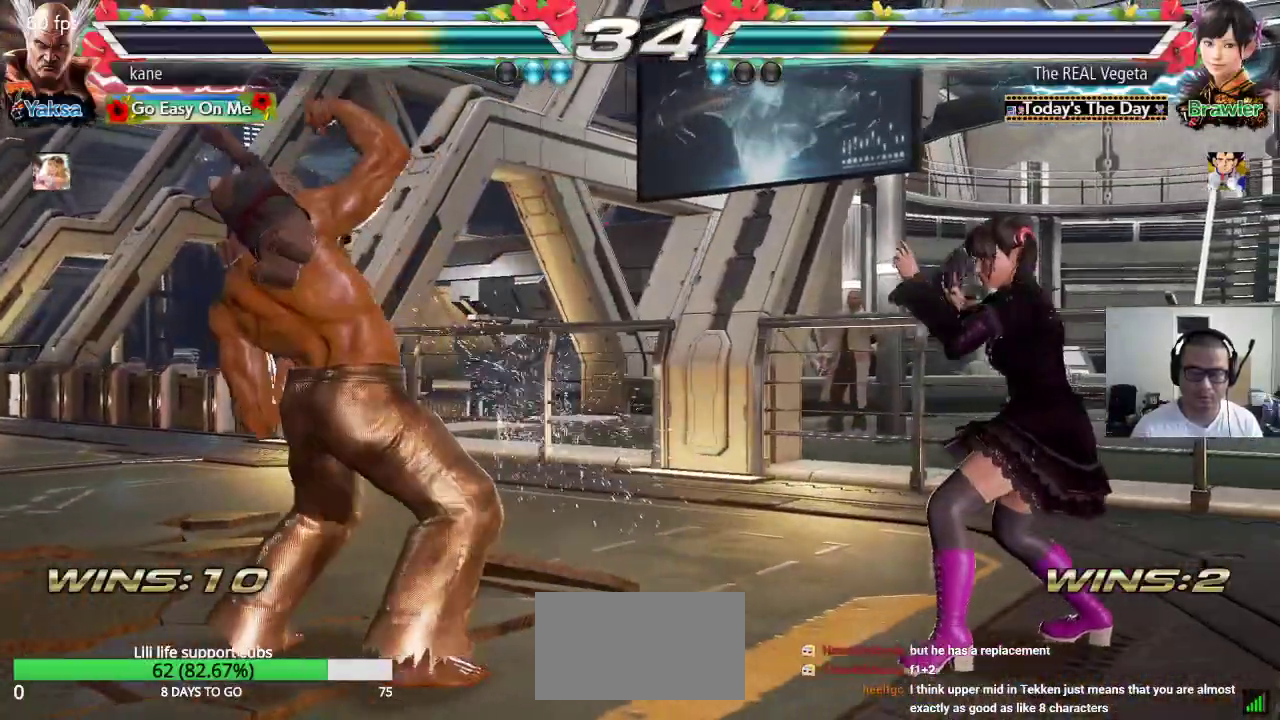
{"dt_ms": 500, "buttons": [], "left_stick": "left", "events": [[83, "left_stick", "left"], [167, "left_stick", "center"], [217, "left_stick", "left"], [317, "left_stick", "center"], [367, "left_stick", "left"]]}